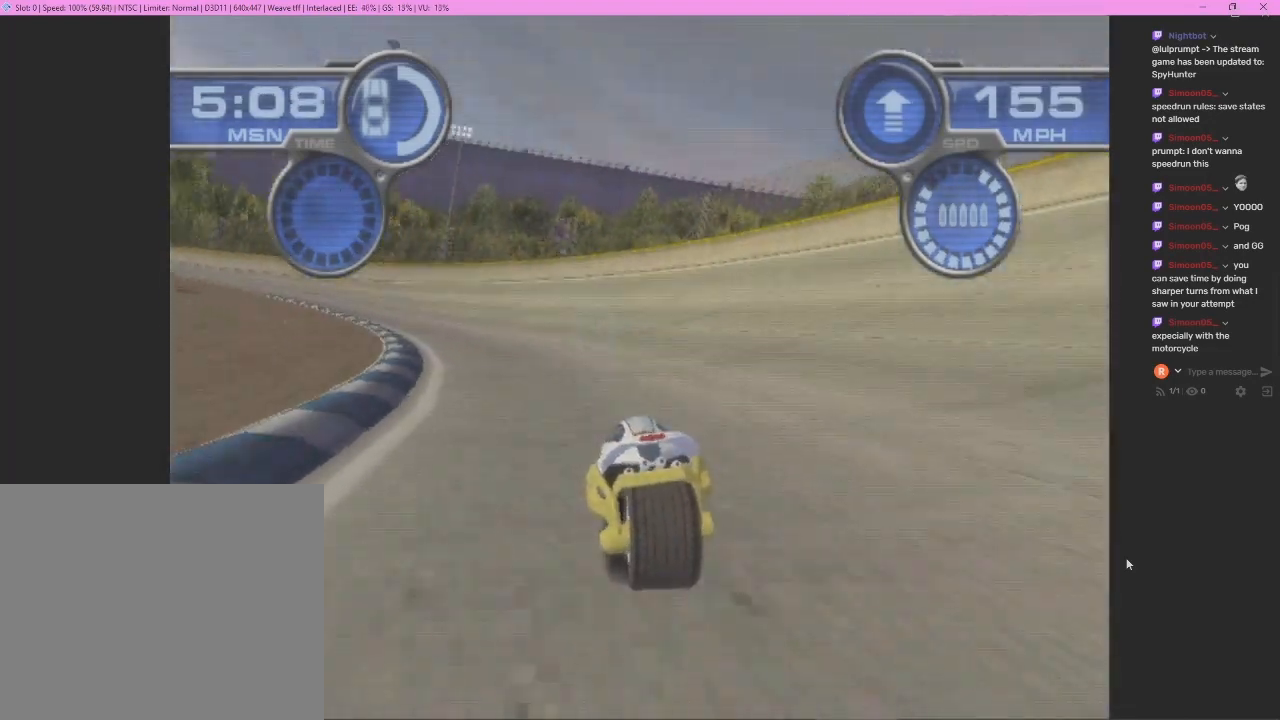
Gameplay with a controller (PlayStation layout); each line is a JSON object with the inputs held at the frame after it. "events" lists button and stick changes between this image and that frame as [ms after this image, input, new state], when the widget could be followed in between. Not read: L3 R2 R3 right_stick.
{"buttons": ["CROSS"], "left_stick": "left", "events": [[333, "left_stick", "center"], [433, "left_stick", "left"]]}
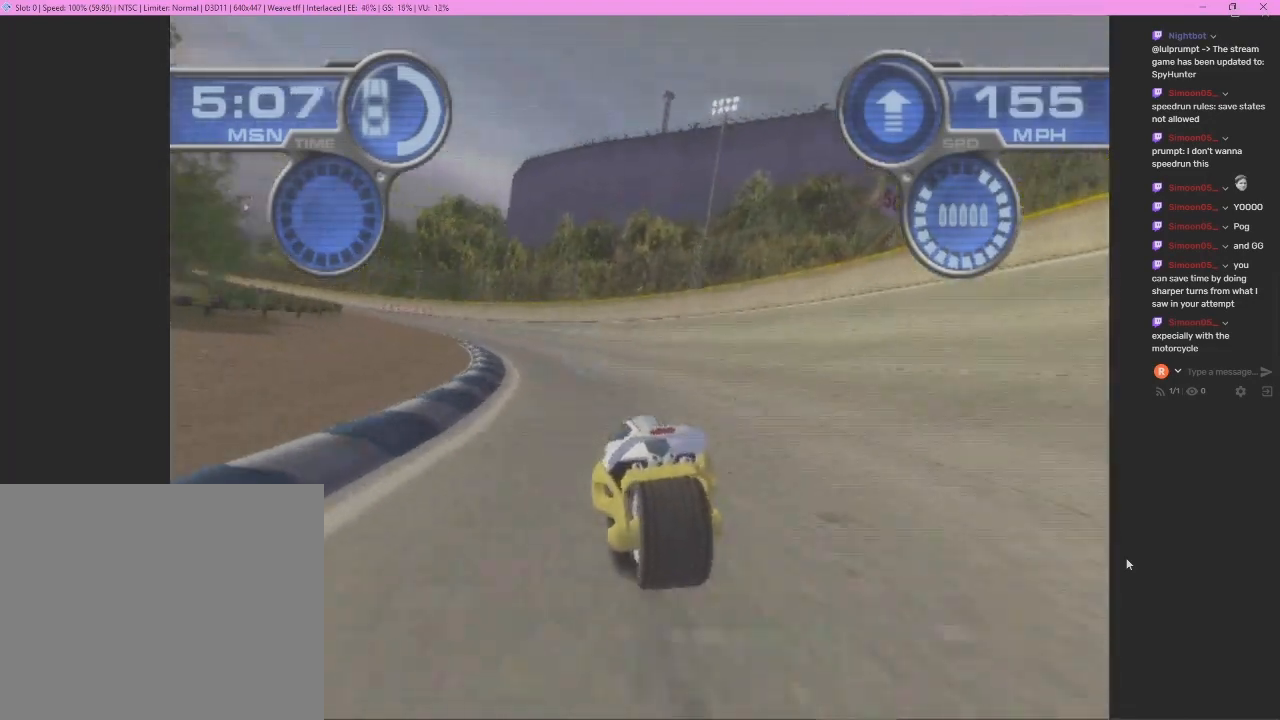
{"buttons": ["CROSS"], "left_stick": "left", "events": [[133, "left_stick", "center"], [233, "left_stick", "left"]]}
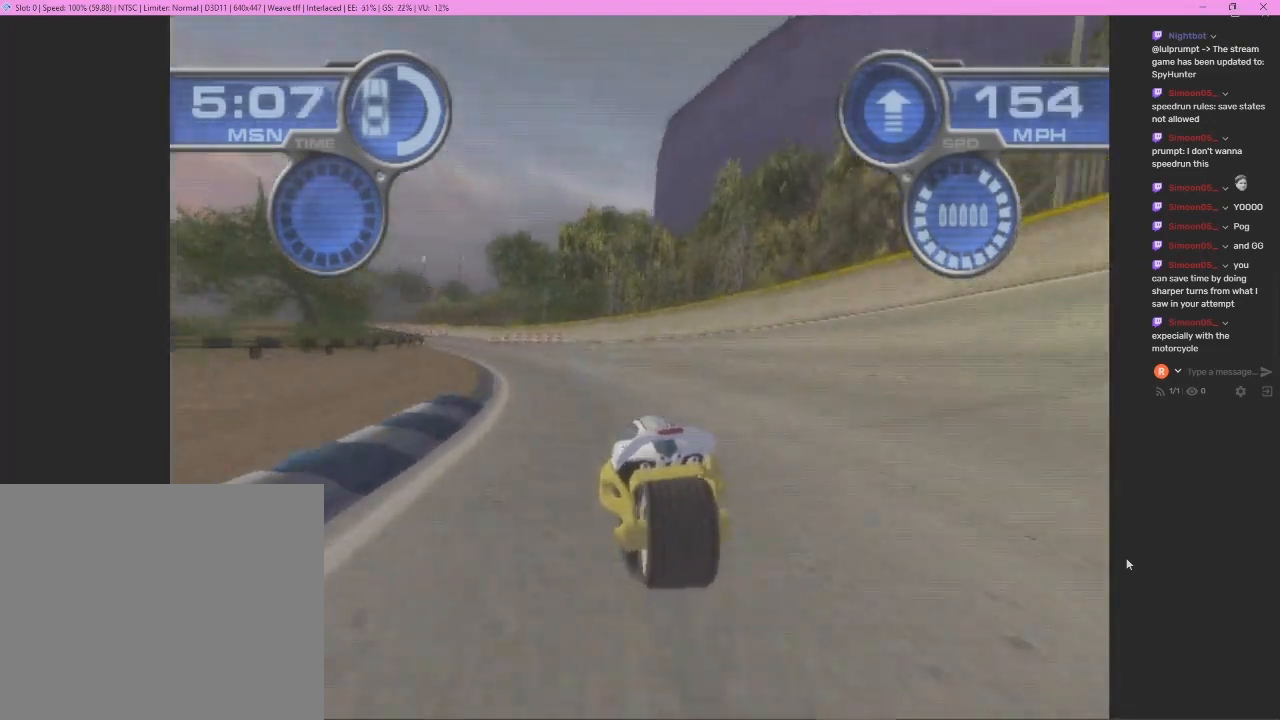
{"buttons": ["CROSS"], "left_stick": "left", "events": [[100, "left_stick", "center"], [200, "left_stick", "left"]]}
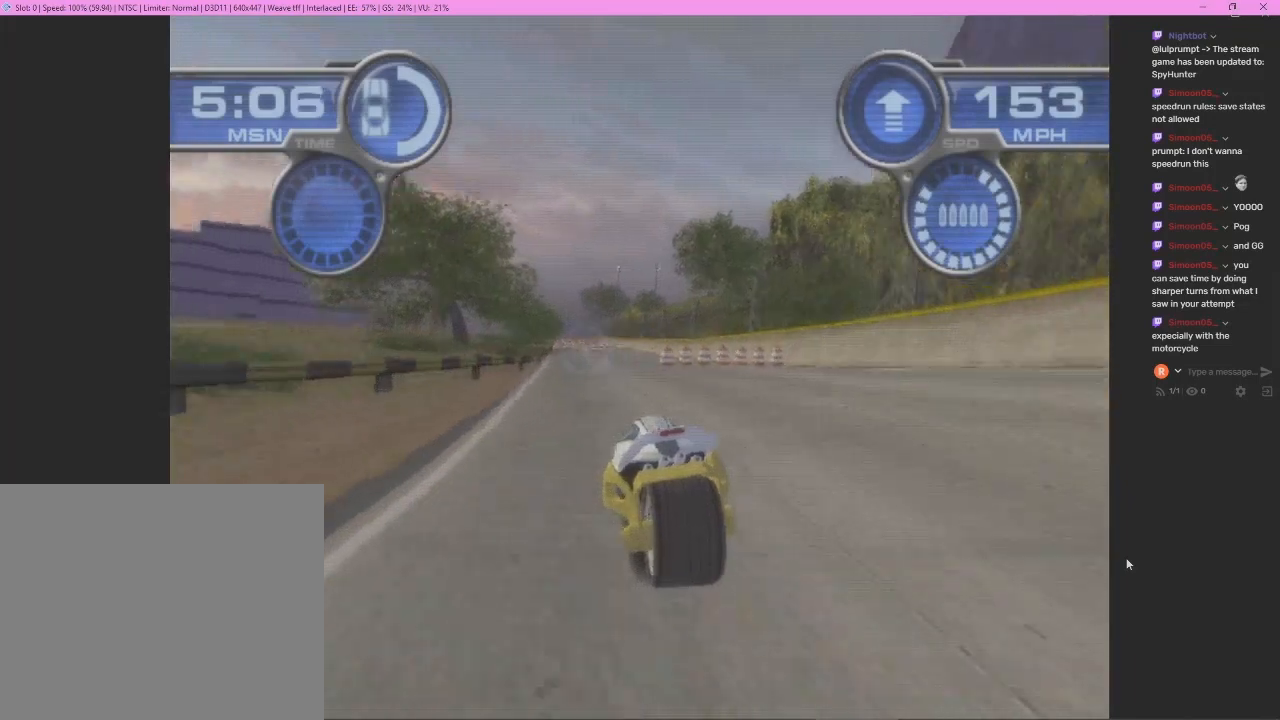
{"buttons": ["CROSS"], "left_stick": "right", "events": [[33, "left_stick", "center"], [100, "left_stick", "right"]]}
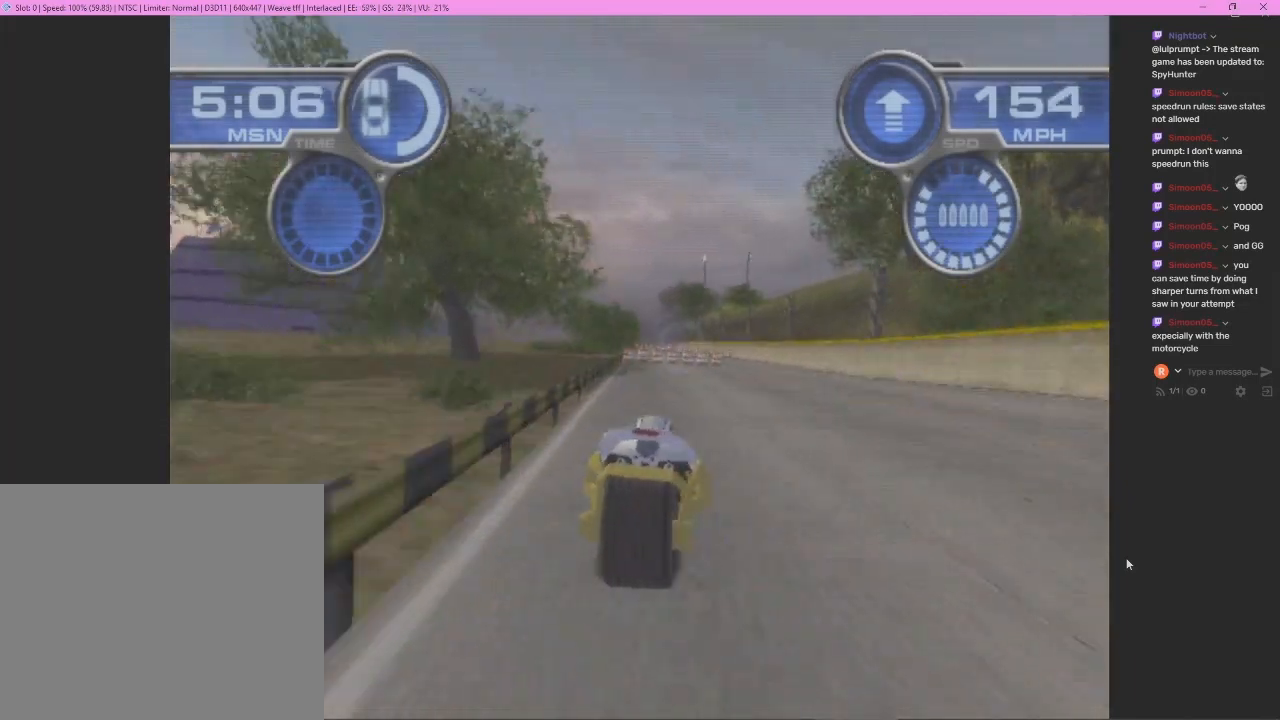
{"buttons": [], "left_stick": "left", "events": [[233, "left_stick", "left"], [333, "CROSS", "up"]]}
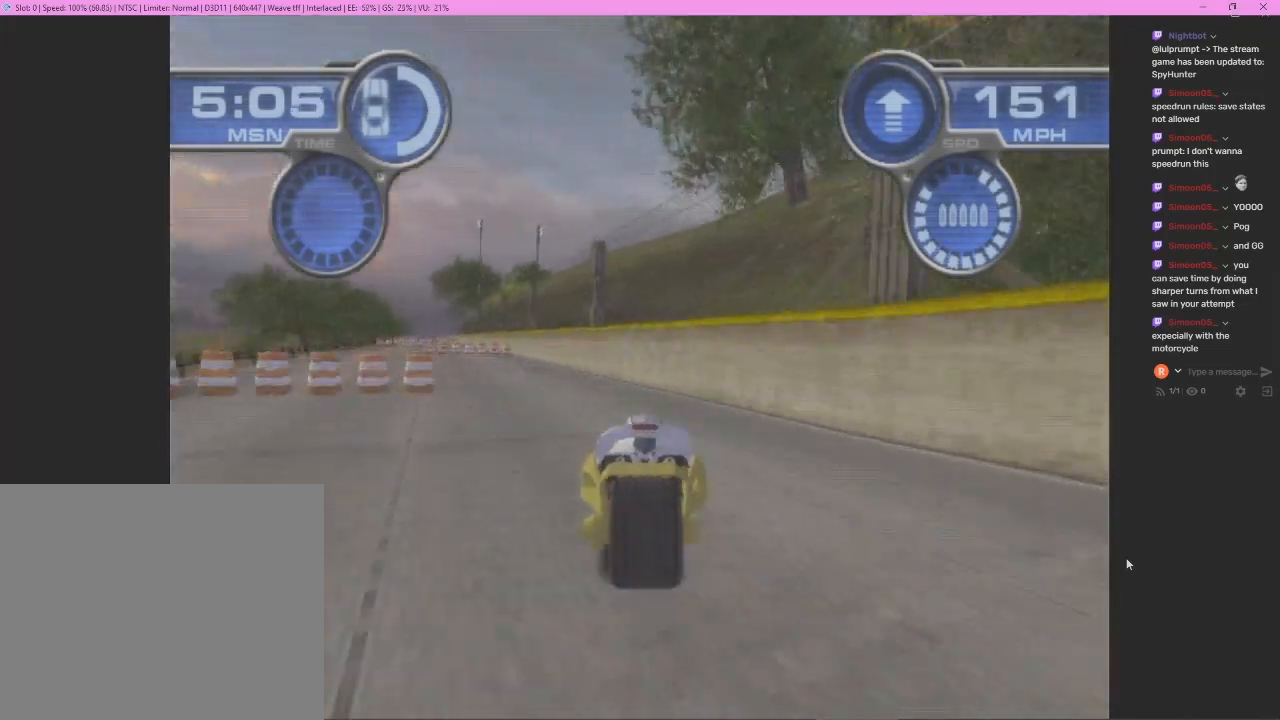
{"buttons": ["CROSS"], "left_stick": "left", "events": [[100, "CROSS", "down"], [400, "CROSS", "up"], [467, "CROSS", "down"]]}
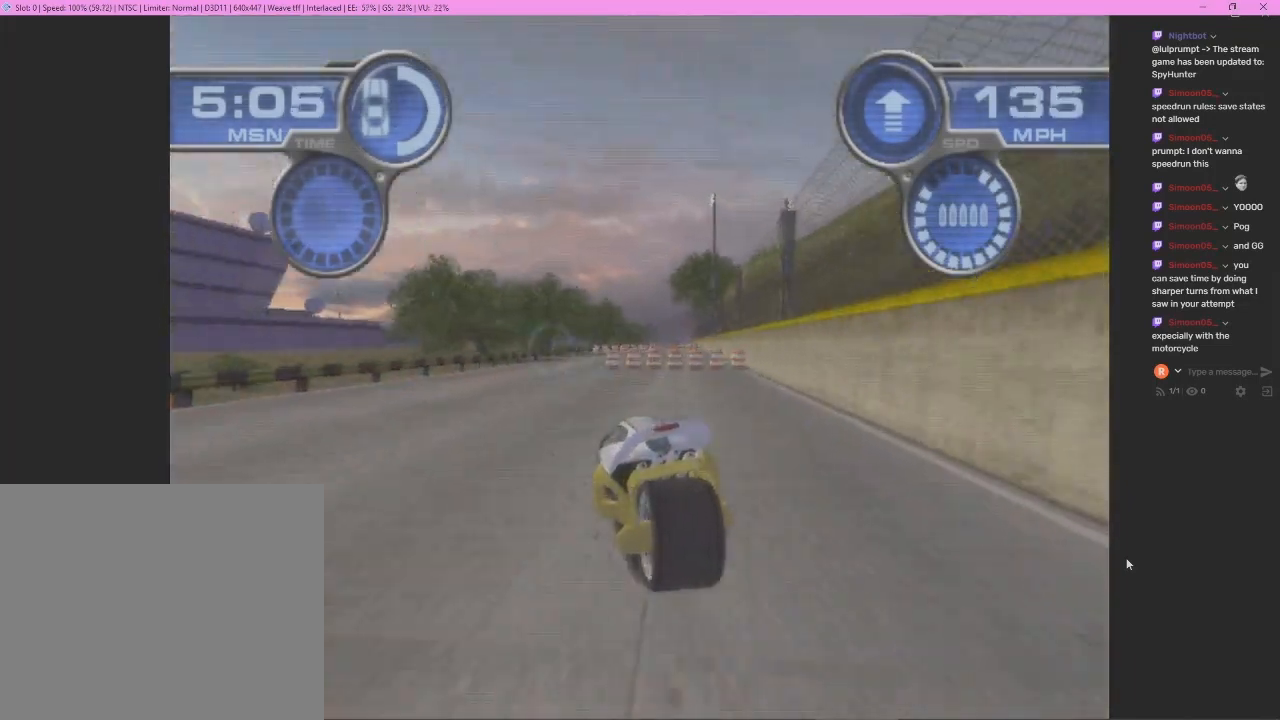
{"buttons": ["CROSS"], "left_stick": "right", "events": [[100, "left_stick", "up-right"], [167, "left_stick", "right"], [267, "CROSS", "up"], [400, "CROSS", "down"]]}
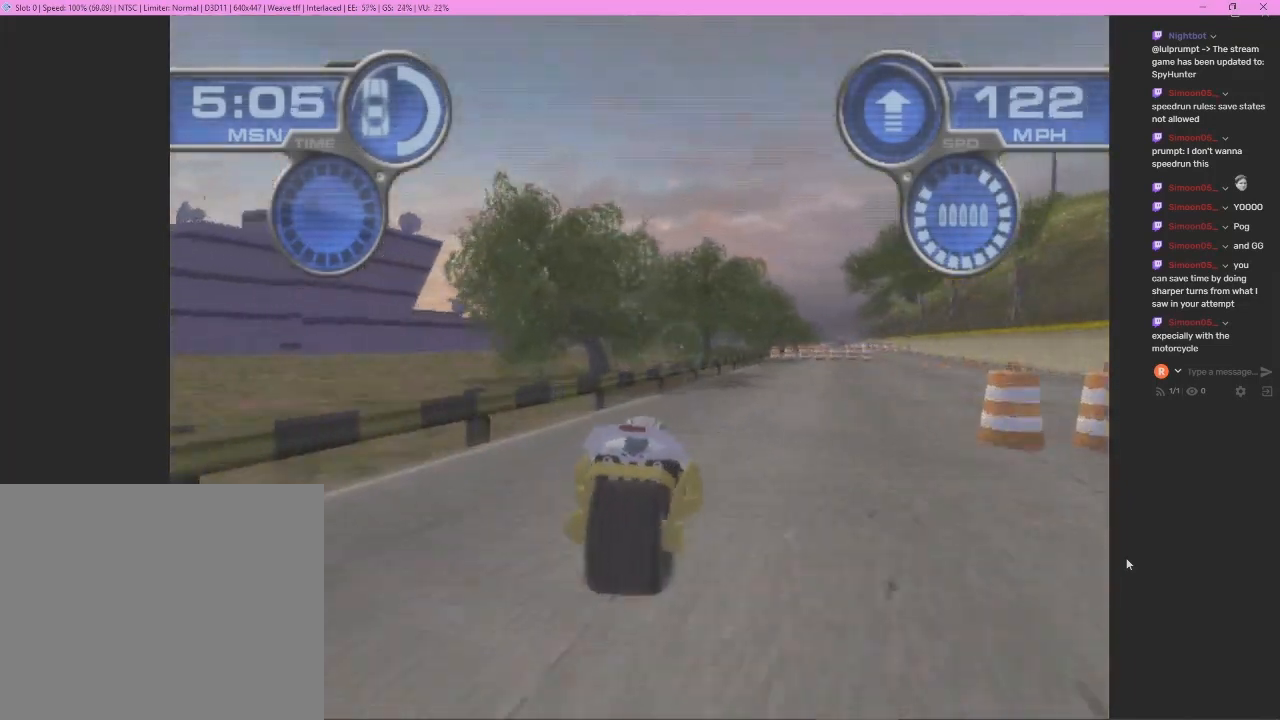
{"buttons": ["CROSS"], "left_stick": "center", "events": [[433, "left_stick", "center"]]}
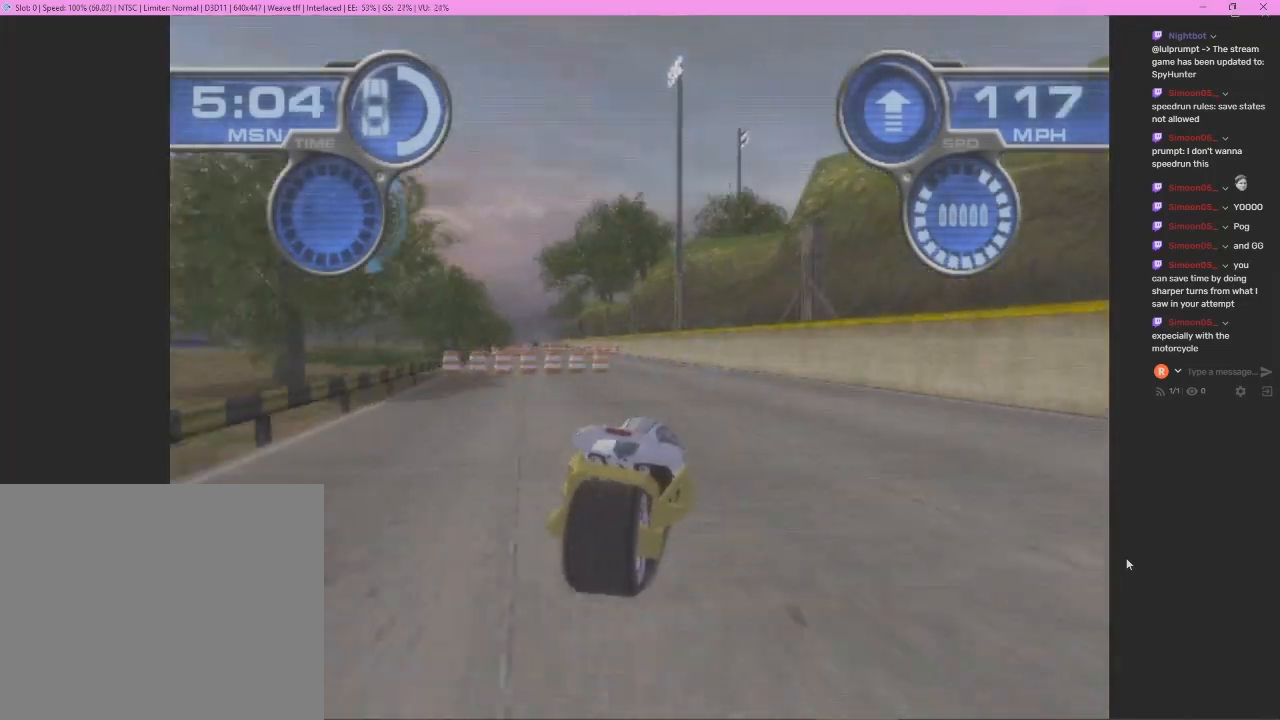
{"buttons": ["CROSS"], "left_stick": "left", "events": [[100, "left_stick", "left"]]}
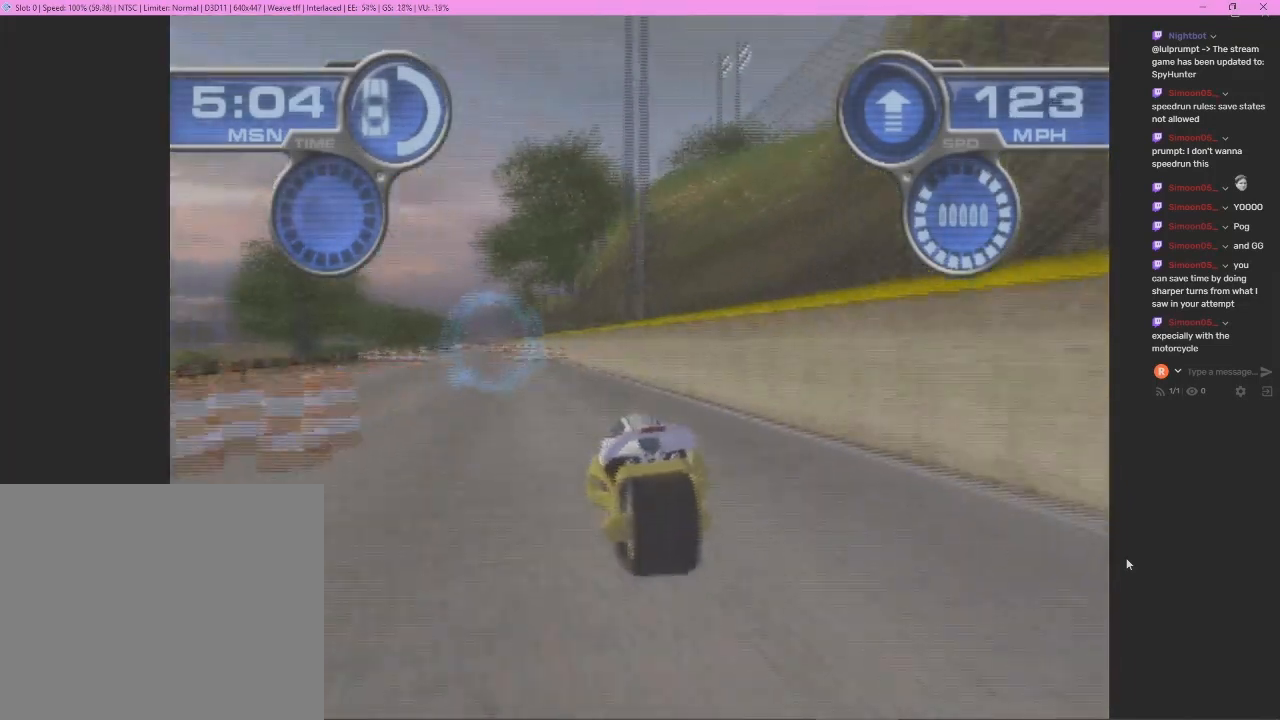
{"buttons": ["CROSS"], "left_stick": "center", "events": [[100, "left_stick", "center"], [200, "left_stick", "left"], [367, "left_stick", "center"]]}
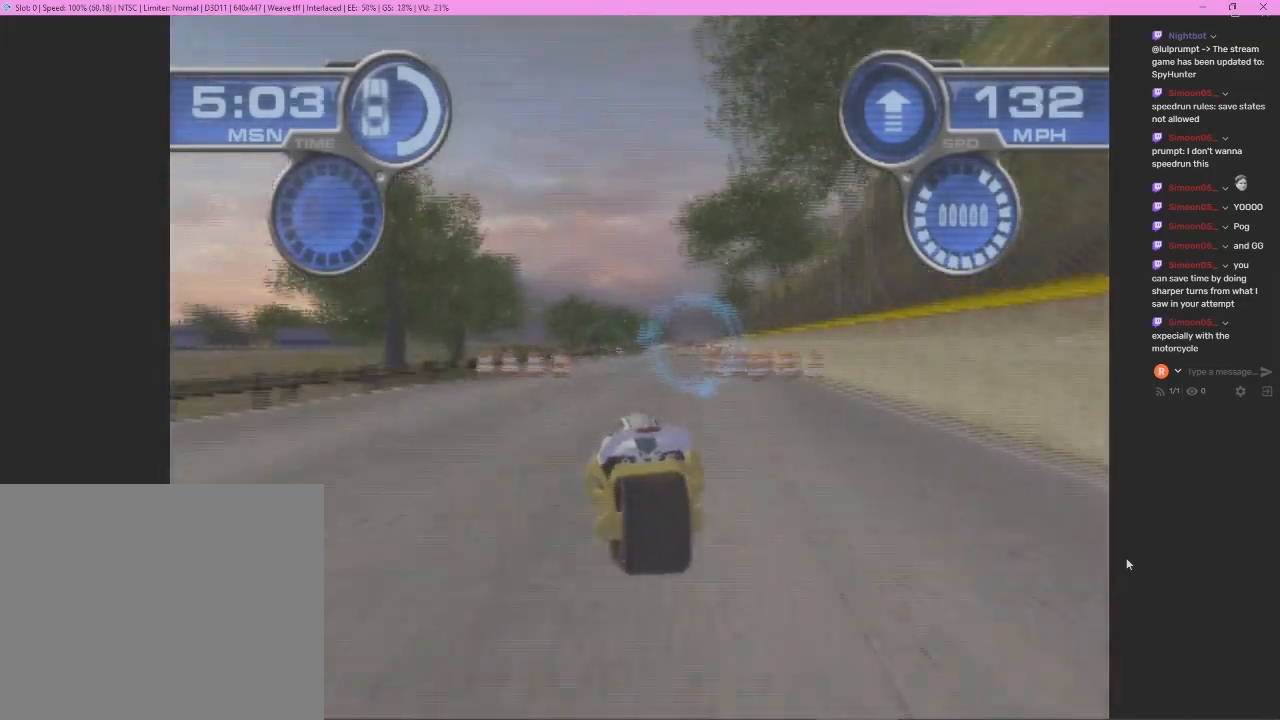
{"buttons": ["CROSS"], "left_stick": "right", "events": [[33, "left_stick", "right"], [200, "left_stick", "center"], [433, "left_stick", "right"]]}
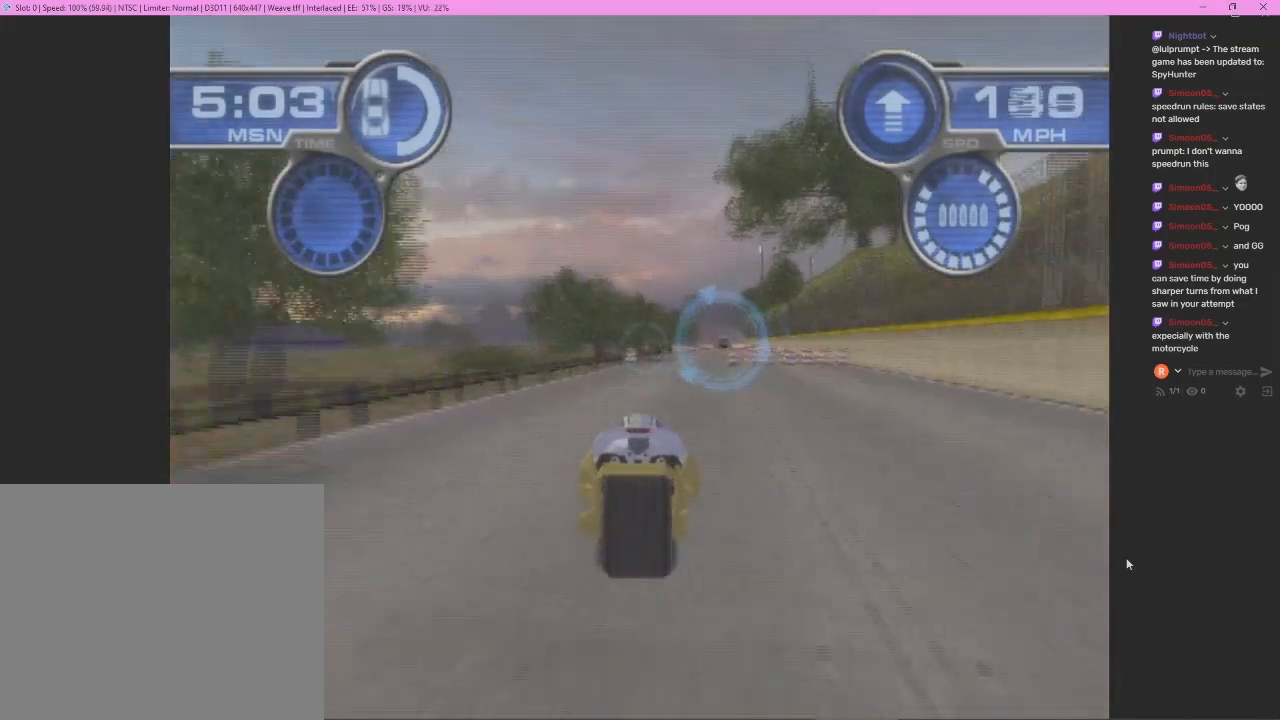
{"buttons": ["CROSS"], "left_stick": "right", "events": [[100, "left_stick", "center"], [367, "left_stick", "right"]]}
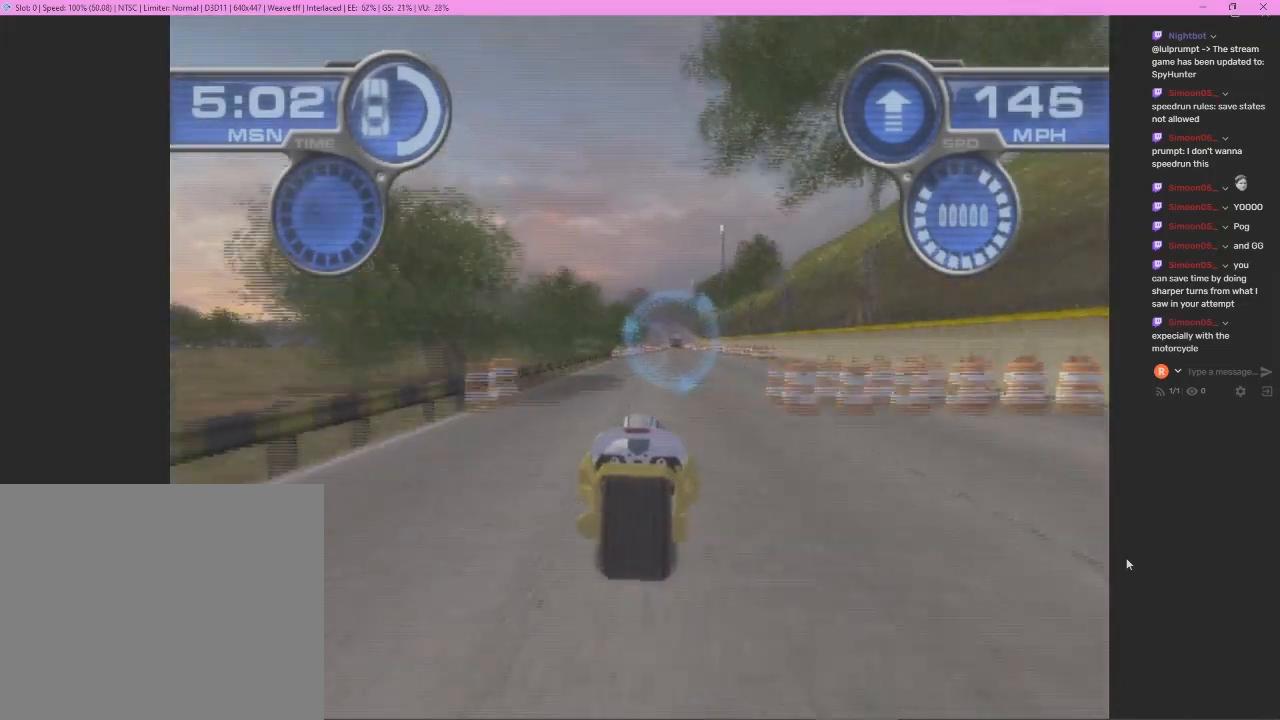
{"buttons": ["CROSS"], "left_stick": "center", "events": [[133, "left_stick", "center"]]}
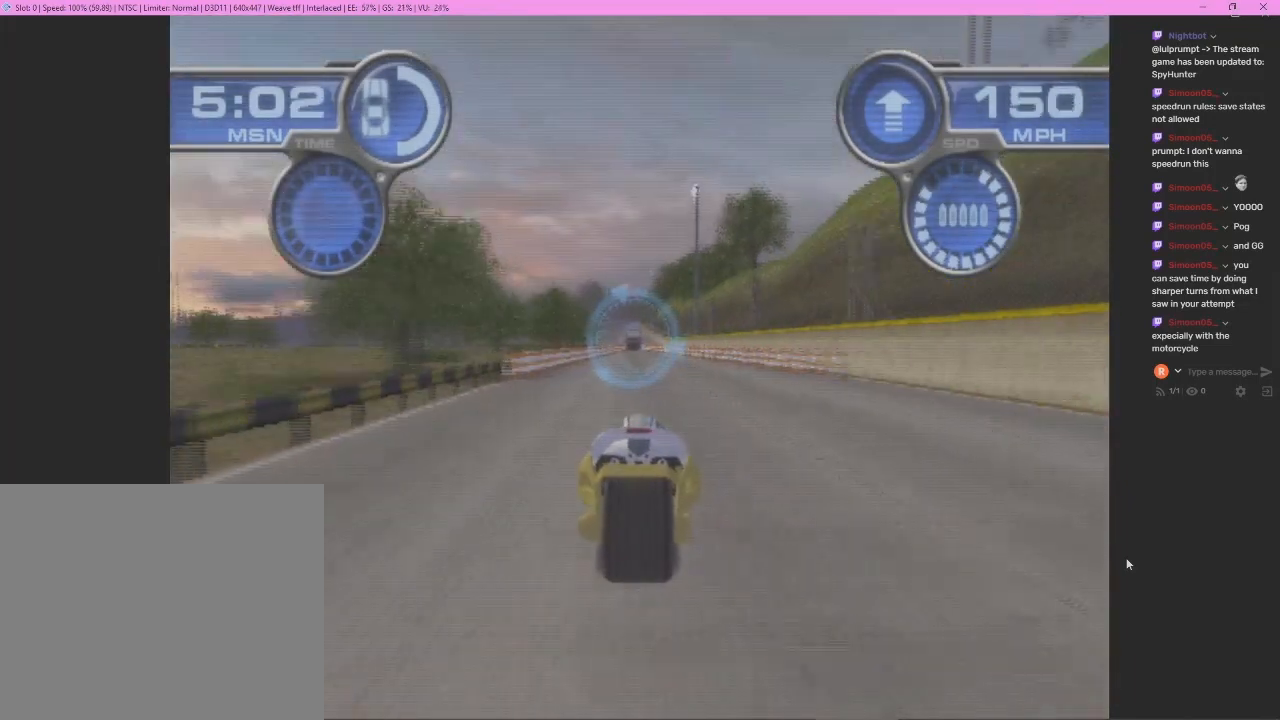
{"buttons": ["CROSS"], "left_stick": "center", "events": [[200, "left_stick", "left"], [333, "left_stick", "center"]]}
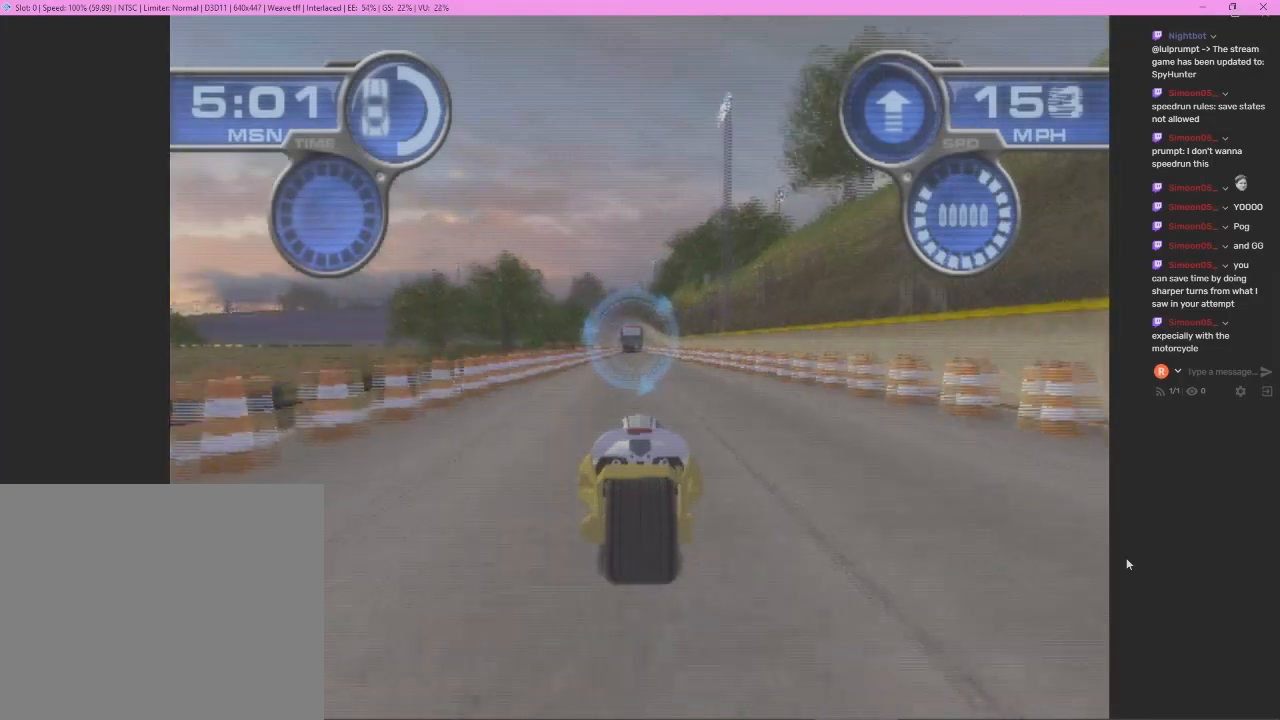
{"buttons": ["CROSS"], "left_stick": "center", "events": [[200, "left_stick", "left"], [333, "left_stick", "center"]]}
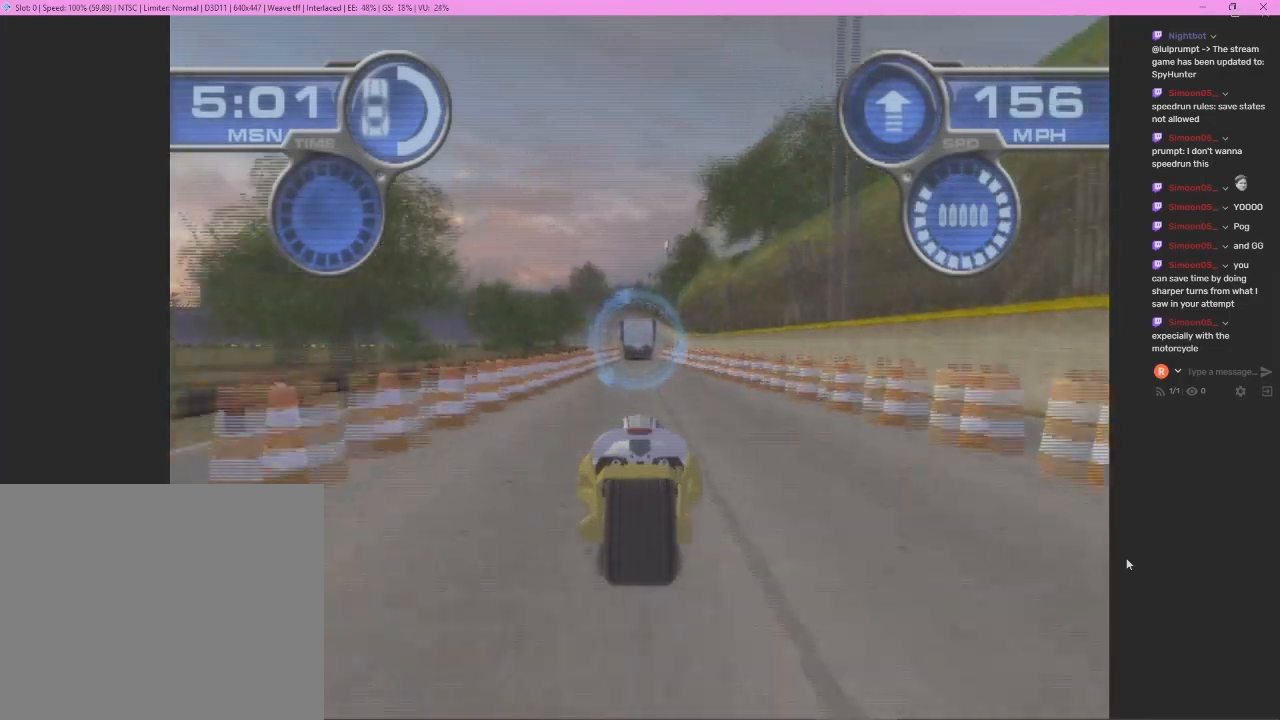
{"buttons": ["CROSS"], "left_stick": "center", "events": []}
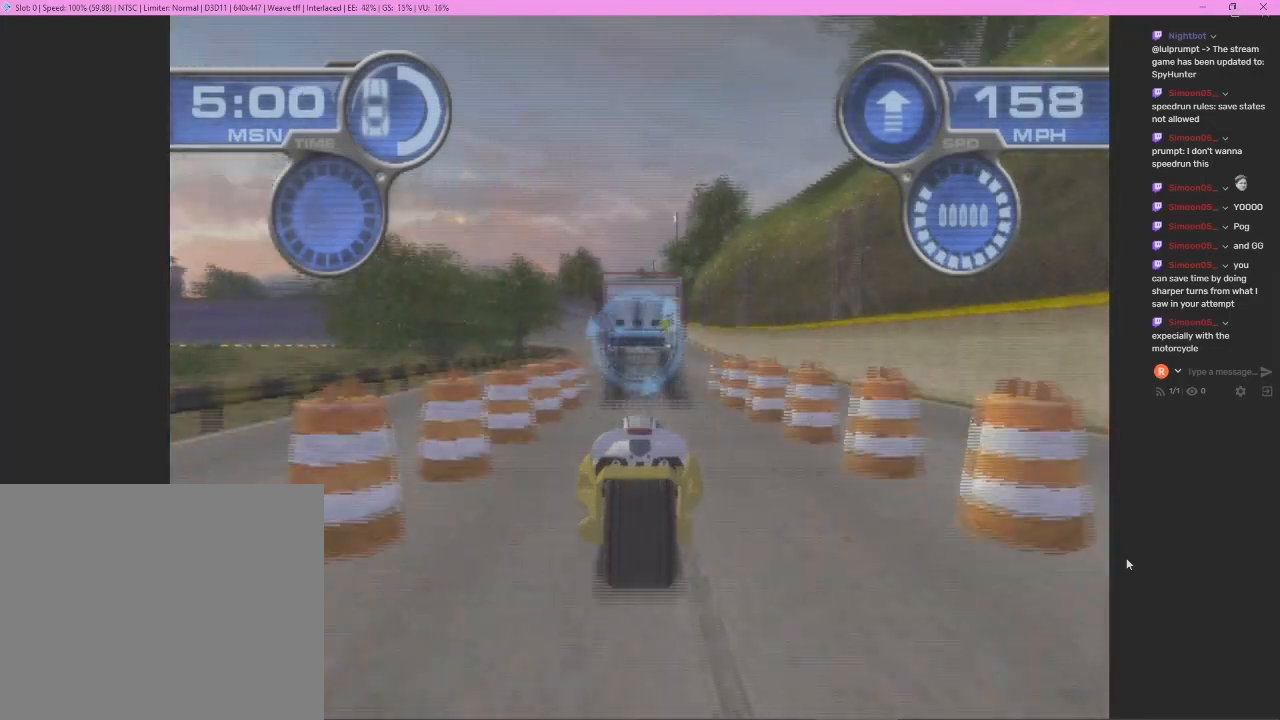
{"buttons": ["CROSS"], "left_stick": "center", "events": []}
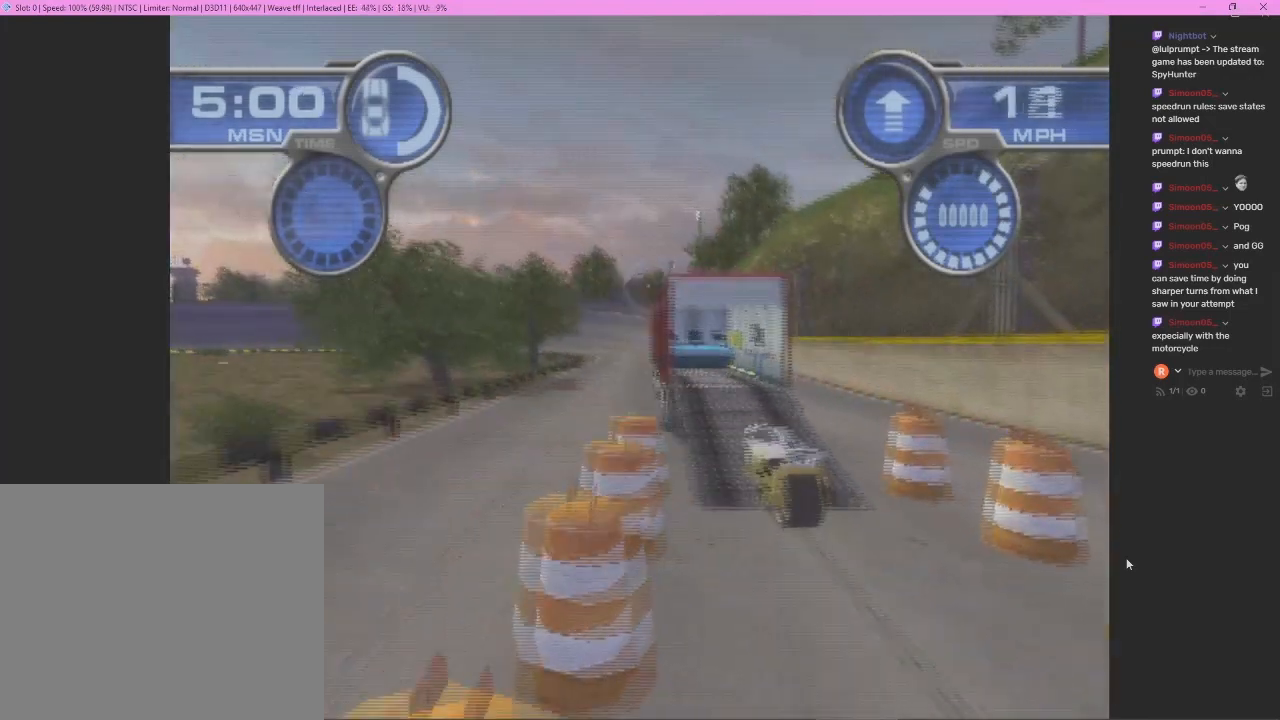
{"buttons": ["CROSS"], "left_stick": "center", "events": []}
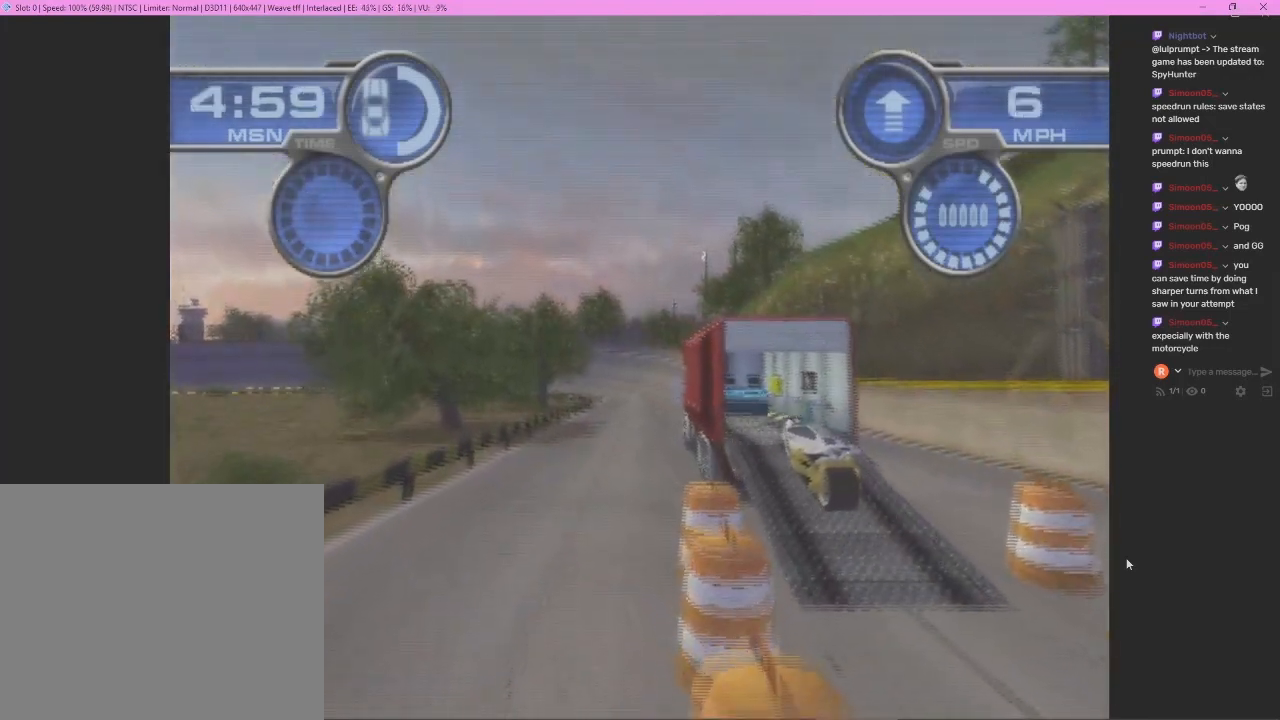
{"buttons": ["CROSS"], "left_stick": "center", "events": []}
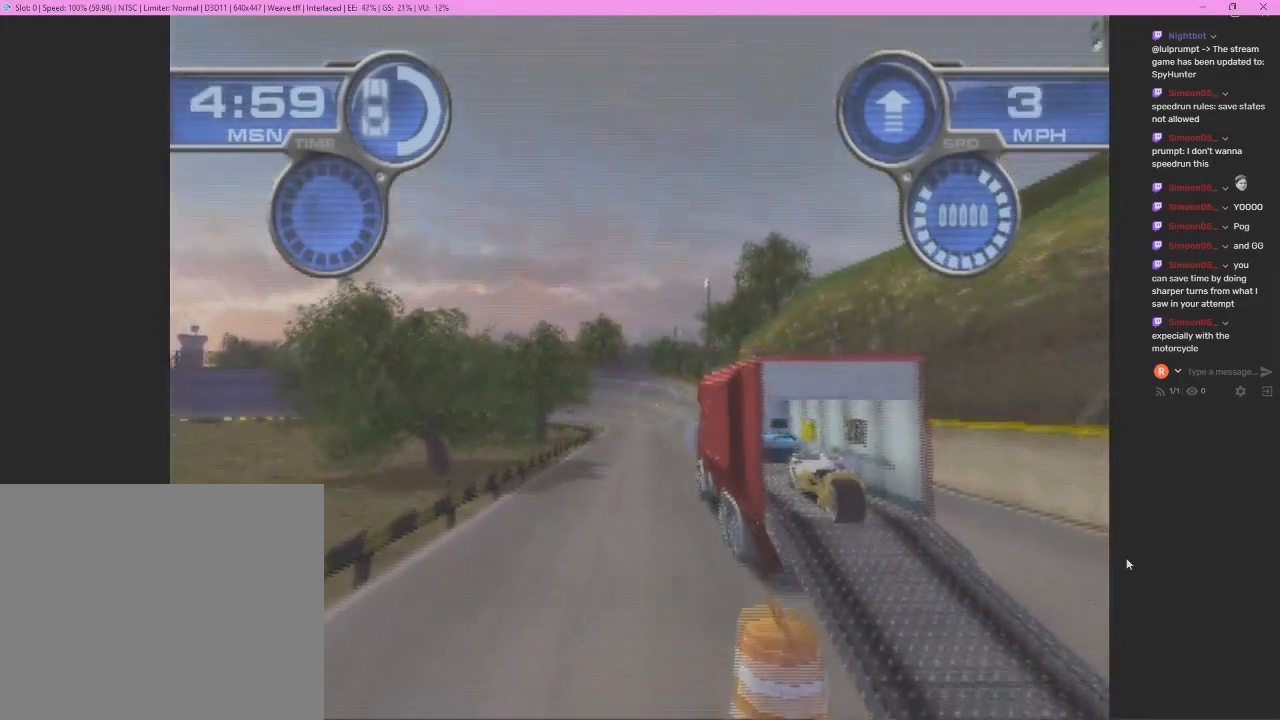
{"buttons": ["CROSS"], "left_stick": "center", "events": []}
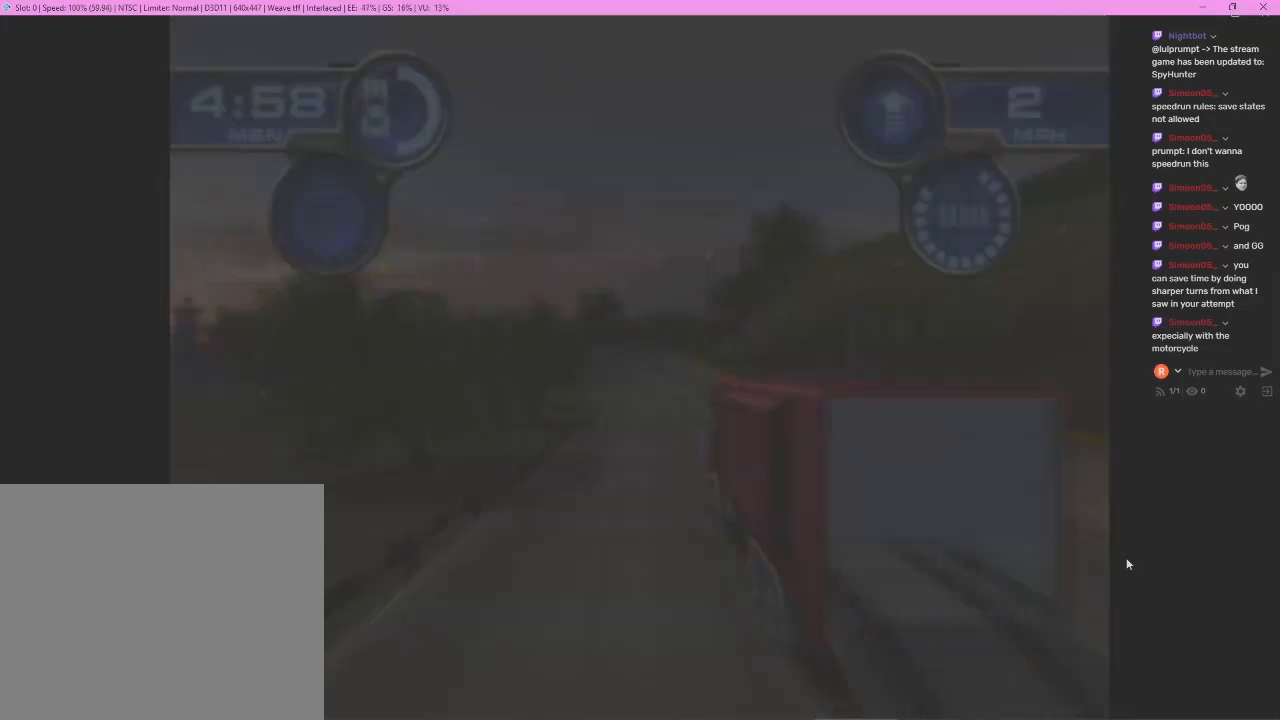
{"buttons": [], "left_stick": "center", "events": [[333, "CROSS", "up"]]}
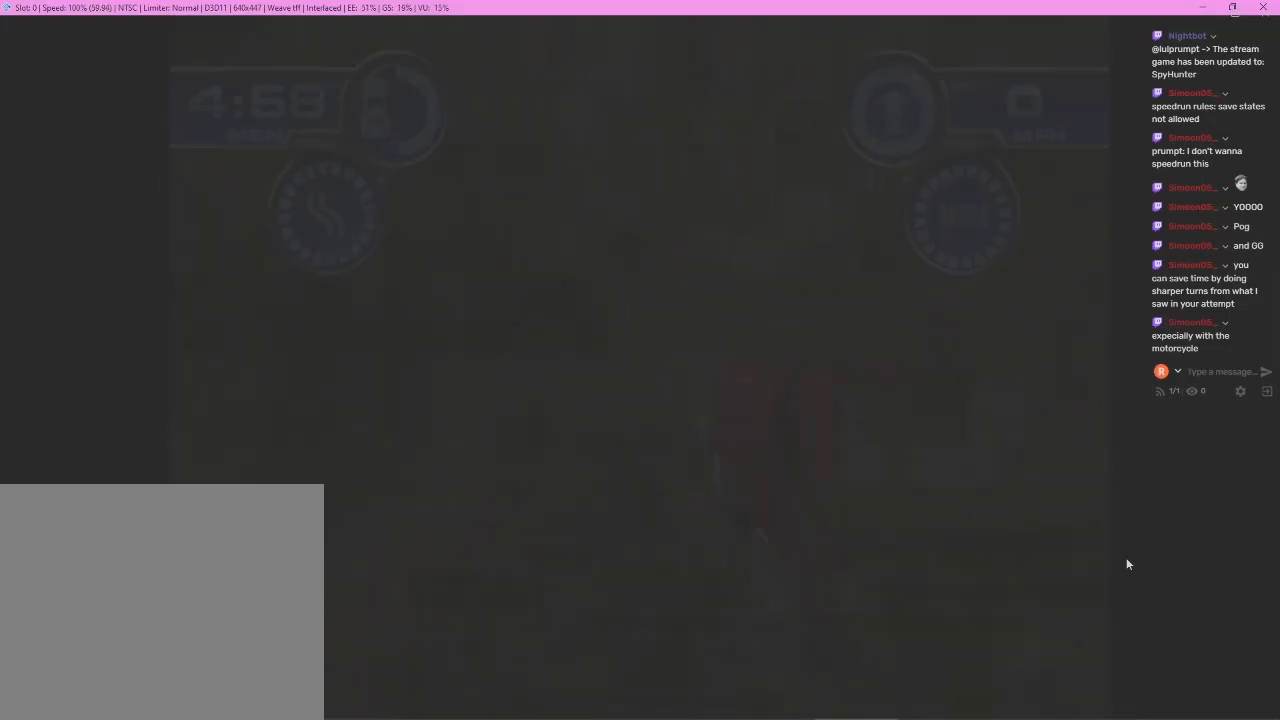
{"buttons": ["CROSS"], "left_stick": "center", "events": [[133, "CROSS", "down"]]}
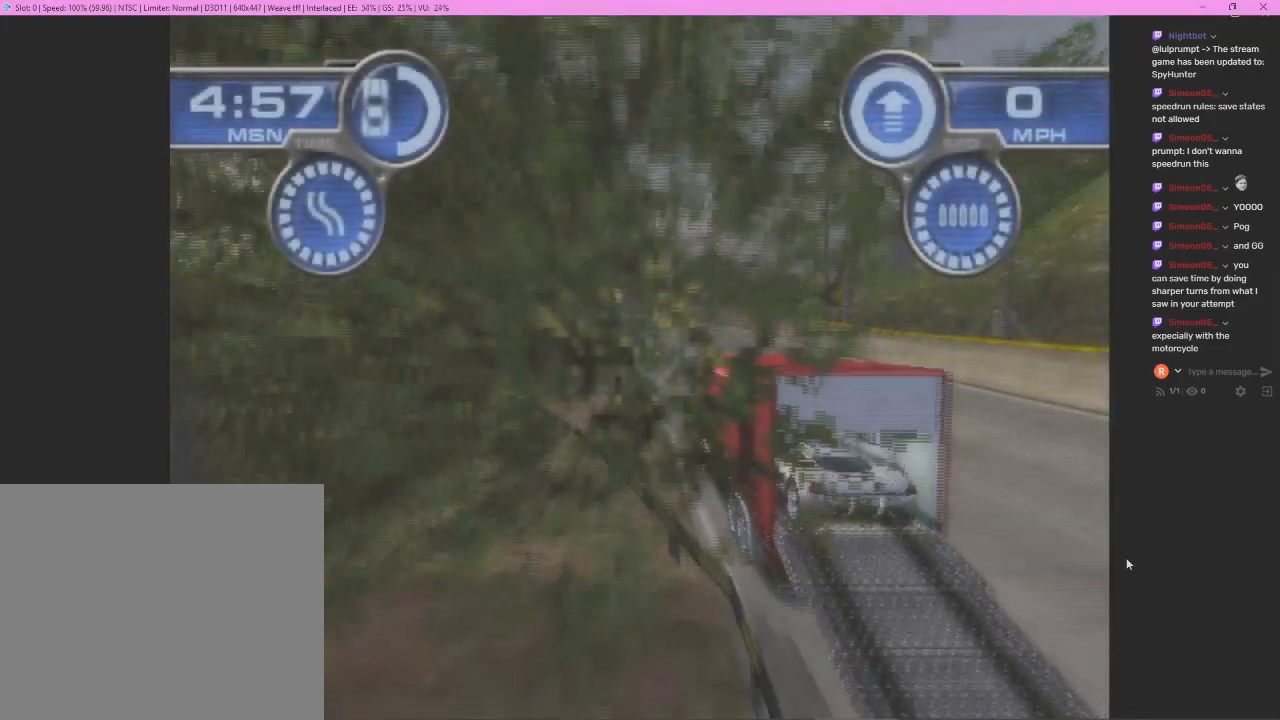
{"buttons": ["CROSS"], "left_stick": "right", "events": [[133, "left_stick", "right"]]}
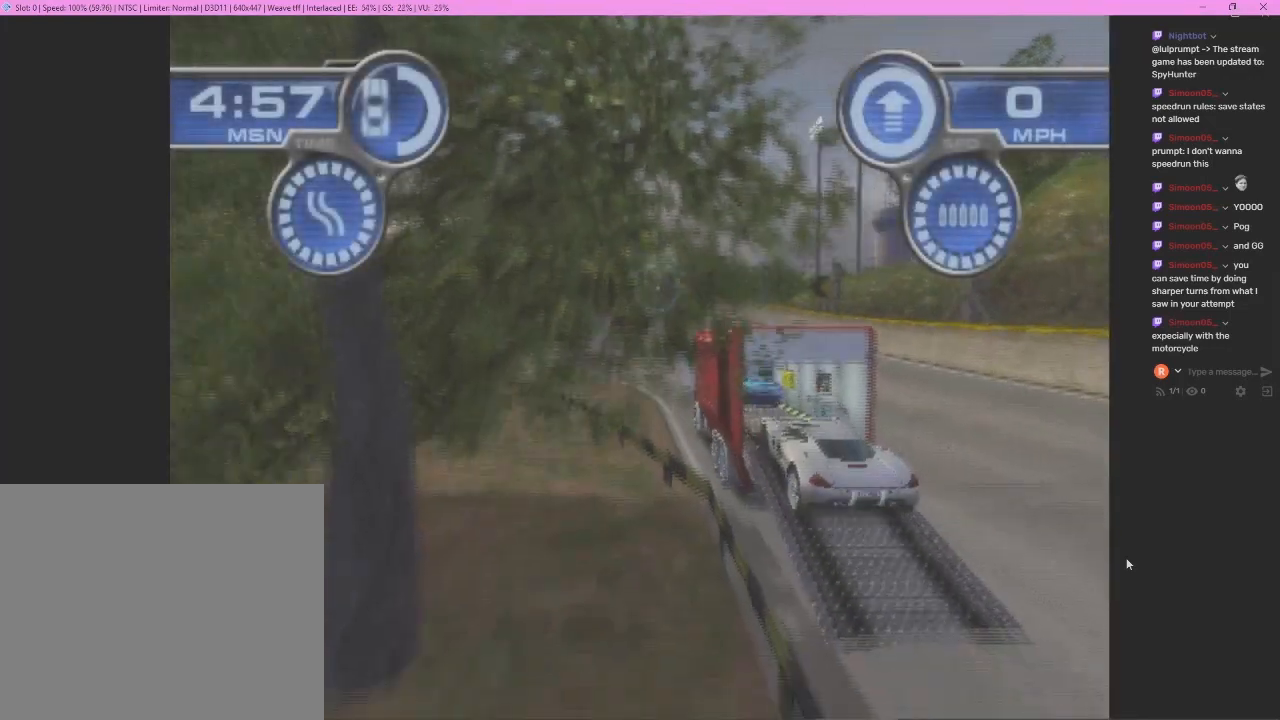
{"buttons": ["CROSS"], "left_stick": "right", "events": []}
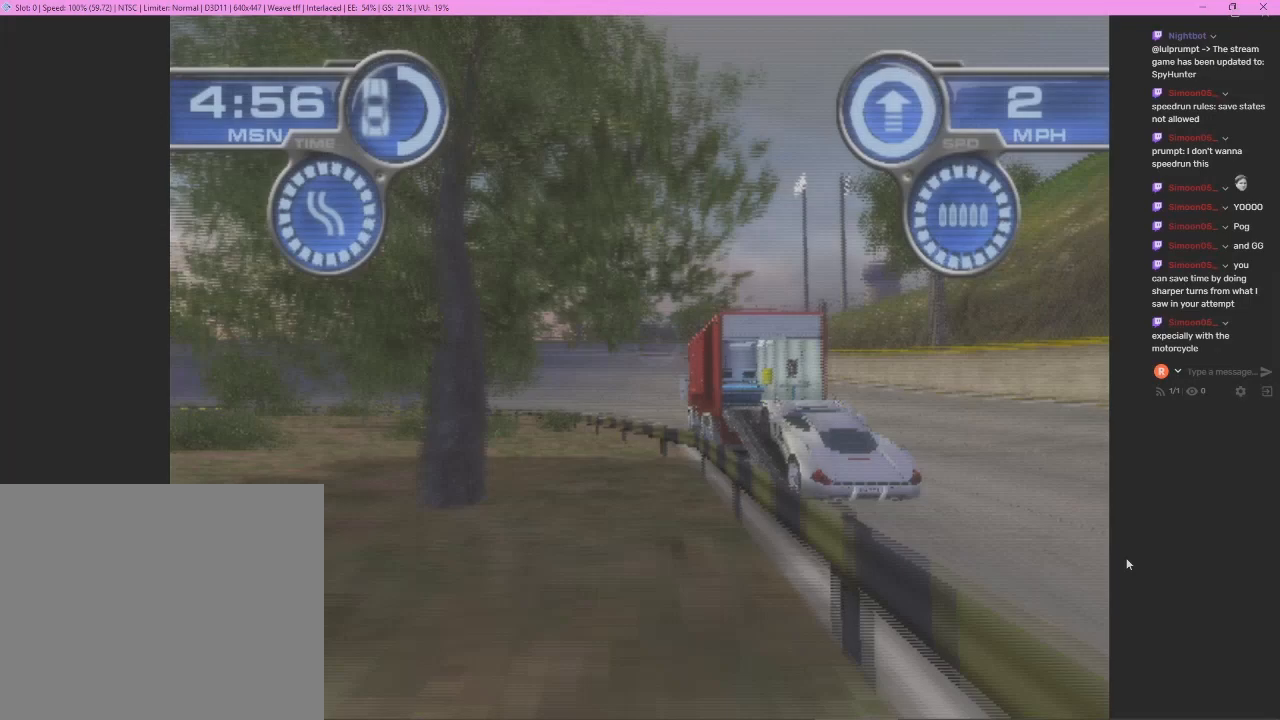
{"buttons": ["CROSS"], "left_stick": "right", "events": []}
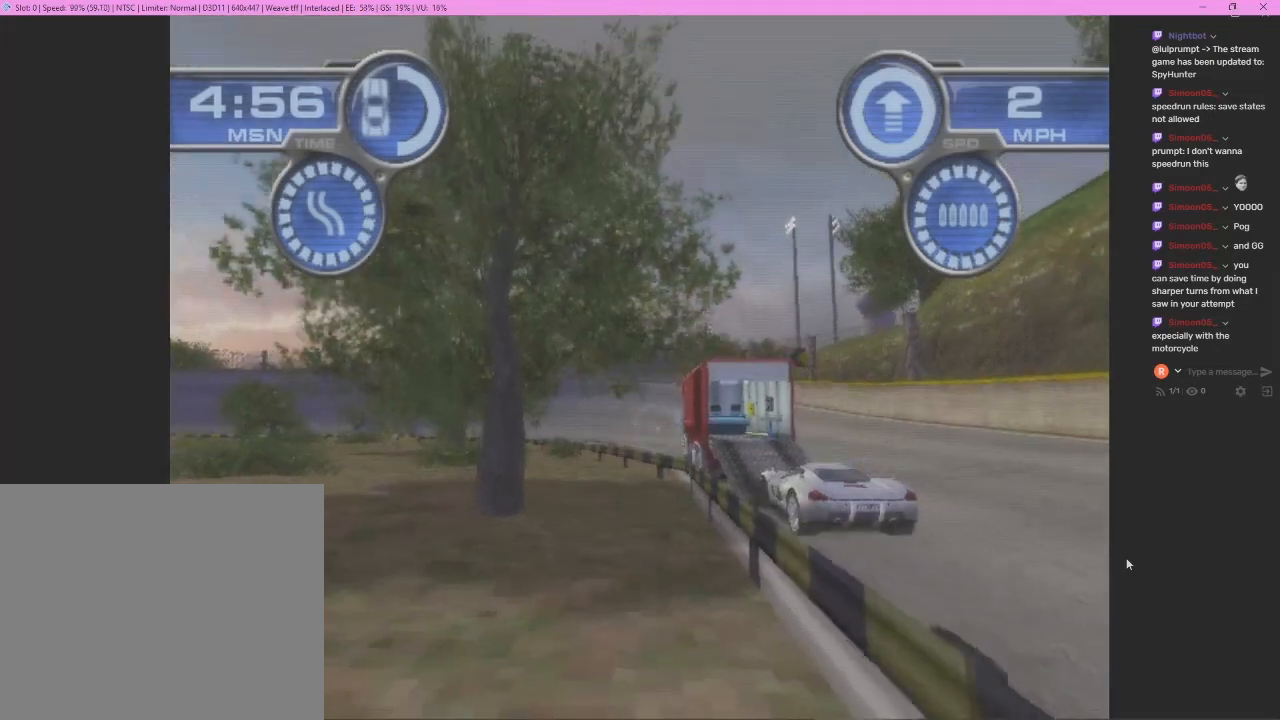
{"buttons": ["CROSS"], "left_stick": "right", "events": []}
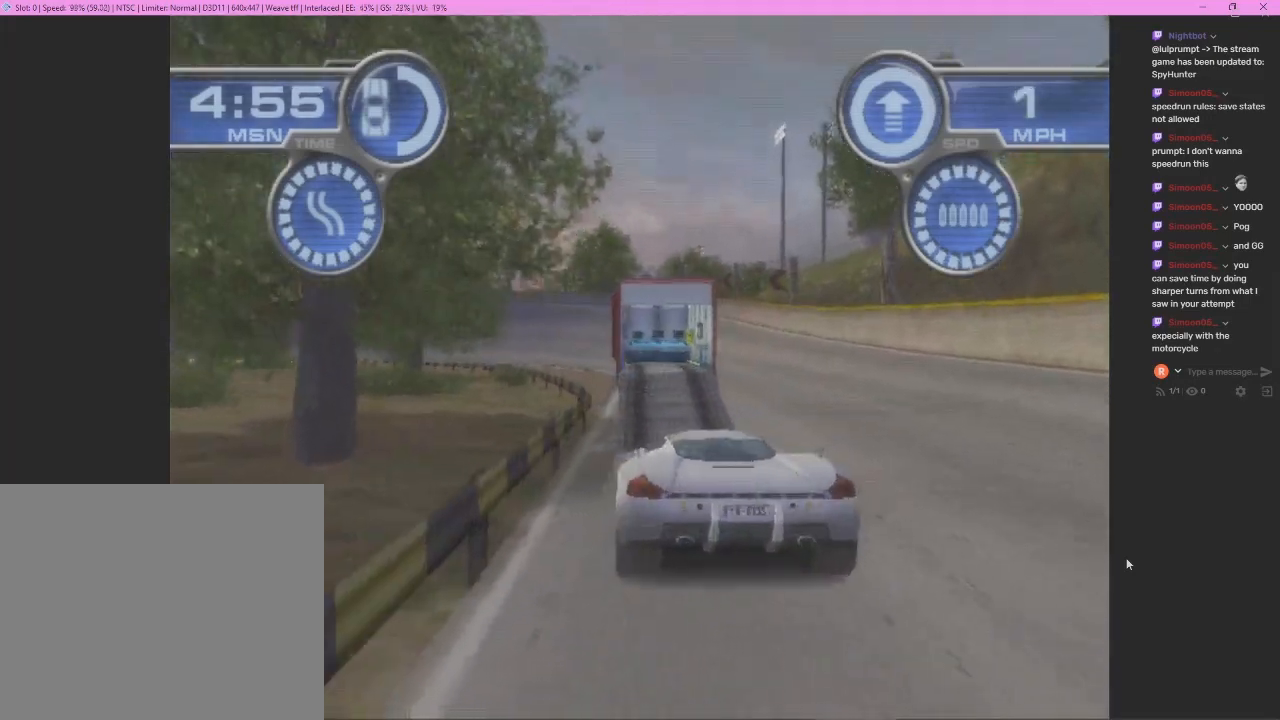
{"buttons": ["CROSS"], "left_stick": "right", "events": []}
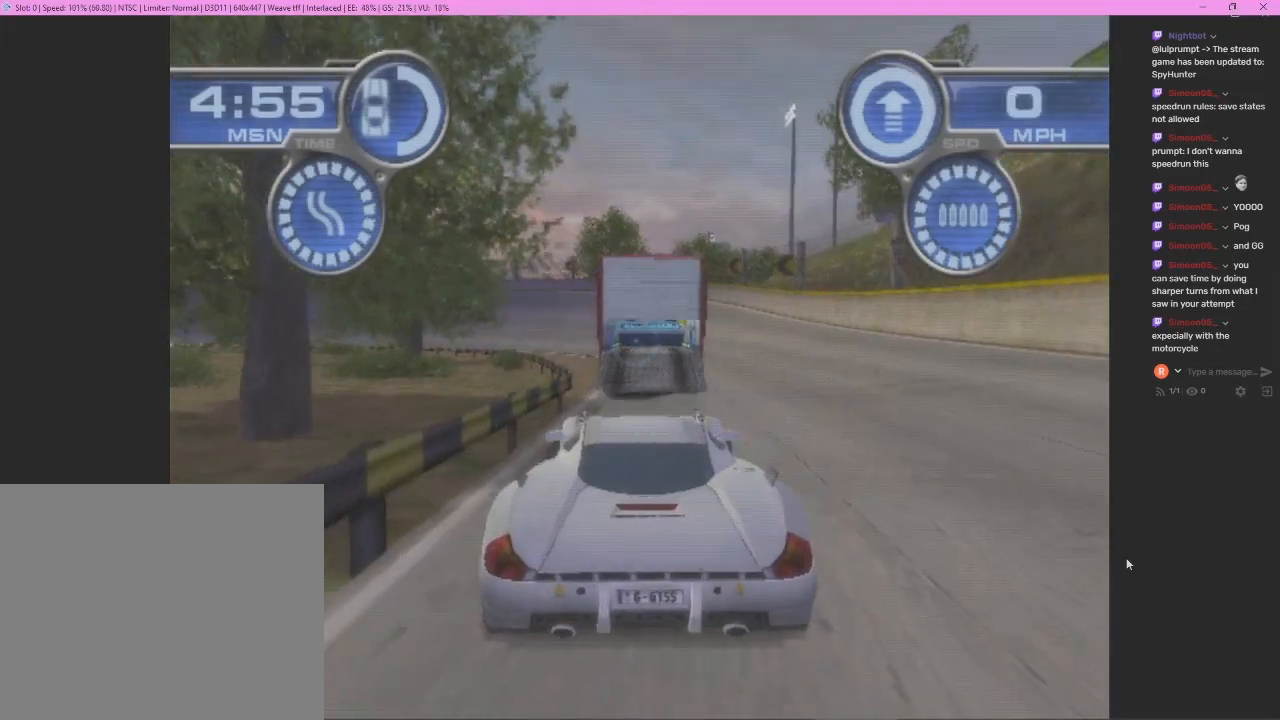
{"buttons": ["CROSS"], "left_stick": "right", "events": []}
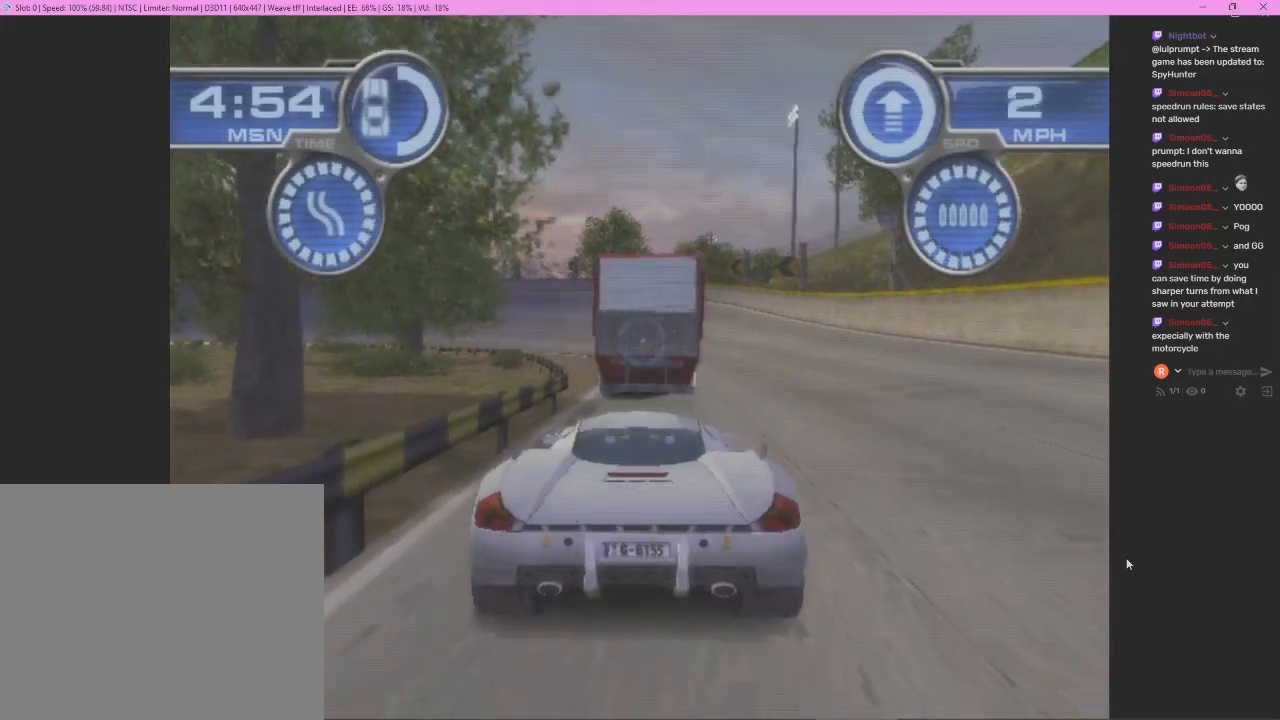
{"buttons": [], "left_stick": "right", "events": [[333, "CROSS", "up"], [400, "CROSS", "down"], [467, "CROSS", "up"]]}